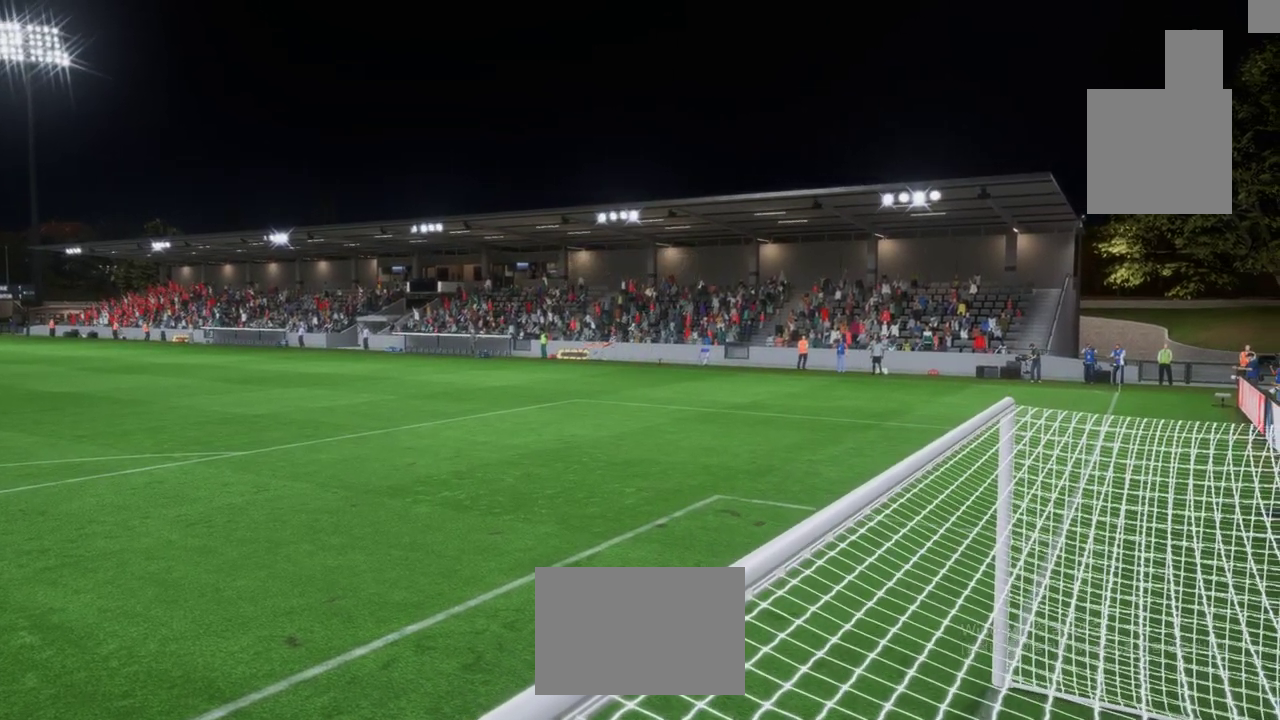
Gameplay with a controller (Xbox layout); each line is a JSON object with the inputs held at the frame after it (dt_ms = milliseconds from this image to that frame). "events" lists button and stick changes between this image and that frame as [ms after this image, input, new state], when the widget could be followed in between. Not read: L3 R2 R3 right_stick.
{"dt_ms": 501, "buttons": [], "left_stick": "center", "events": []}
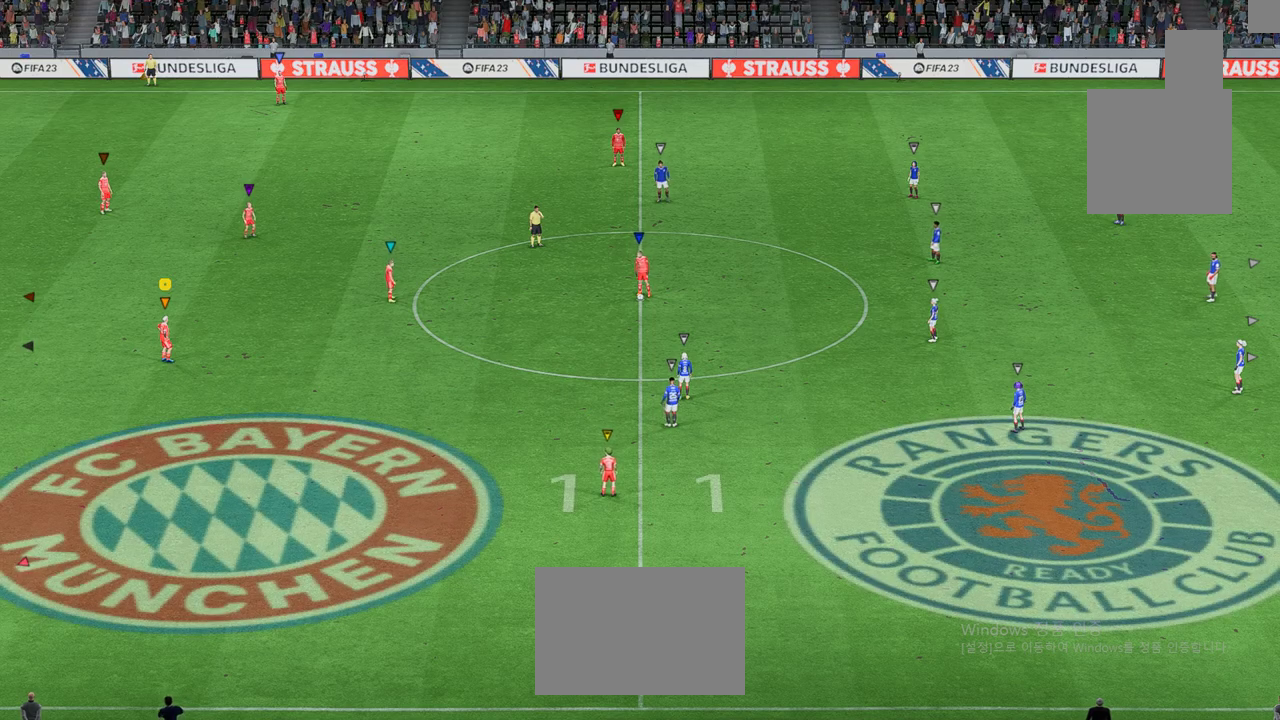
{"dt_ms": 501, "buttons": [], "left_stick": "center", "events": []}
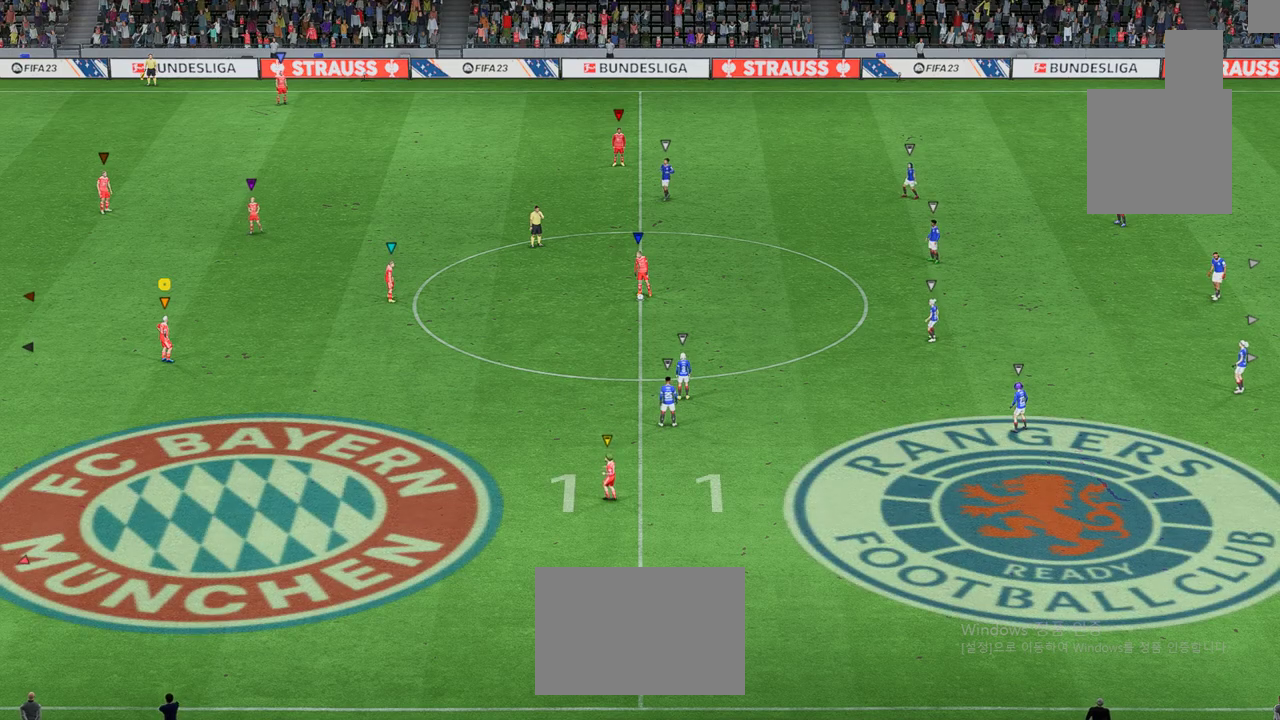
{"dt_ms": 500, "buttons": [], "left_stick": "center", "events": []}
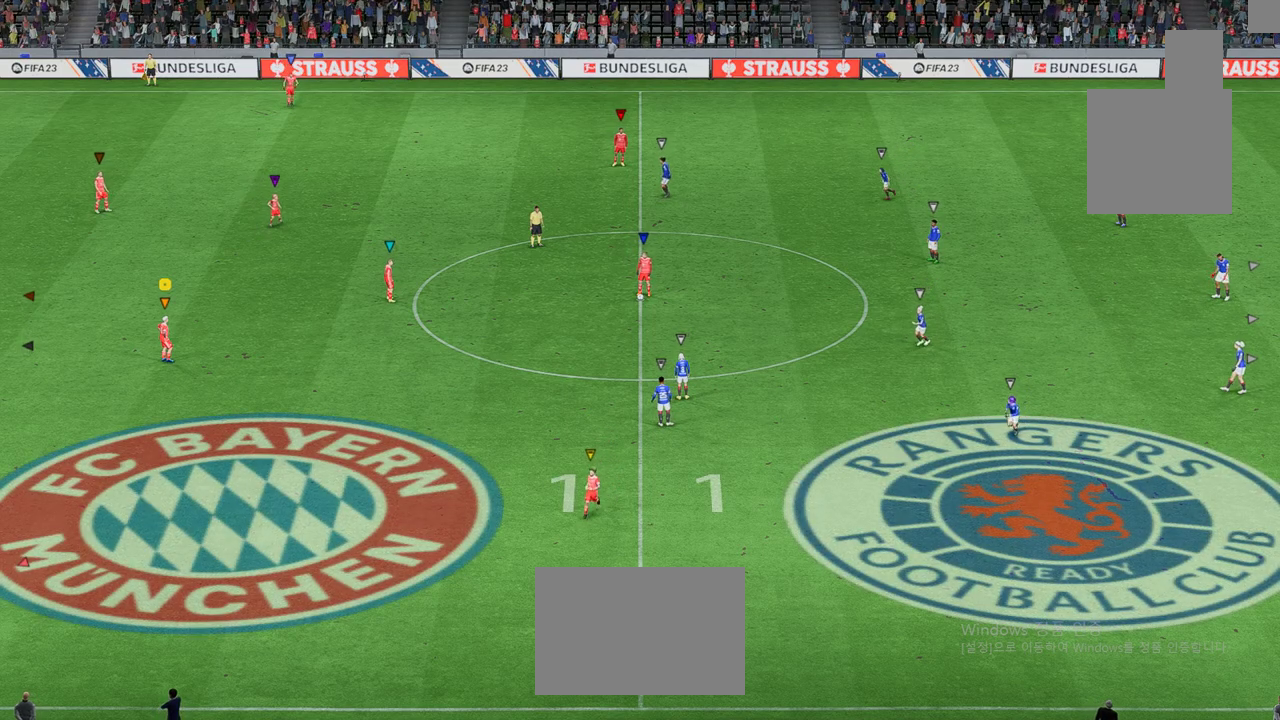
{"dt_ms": 501, "buttons": [], "left_stick": "center", "events": []}
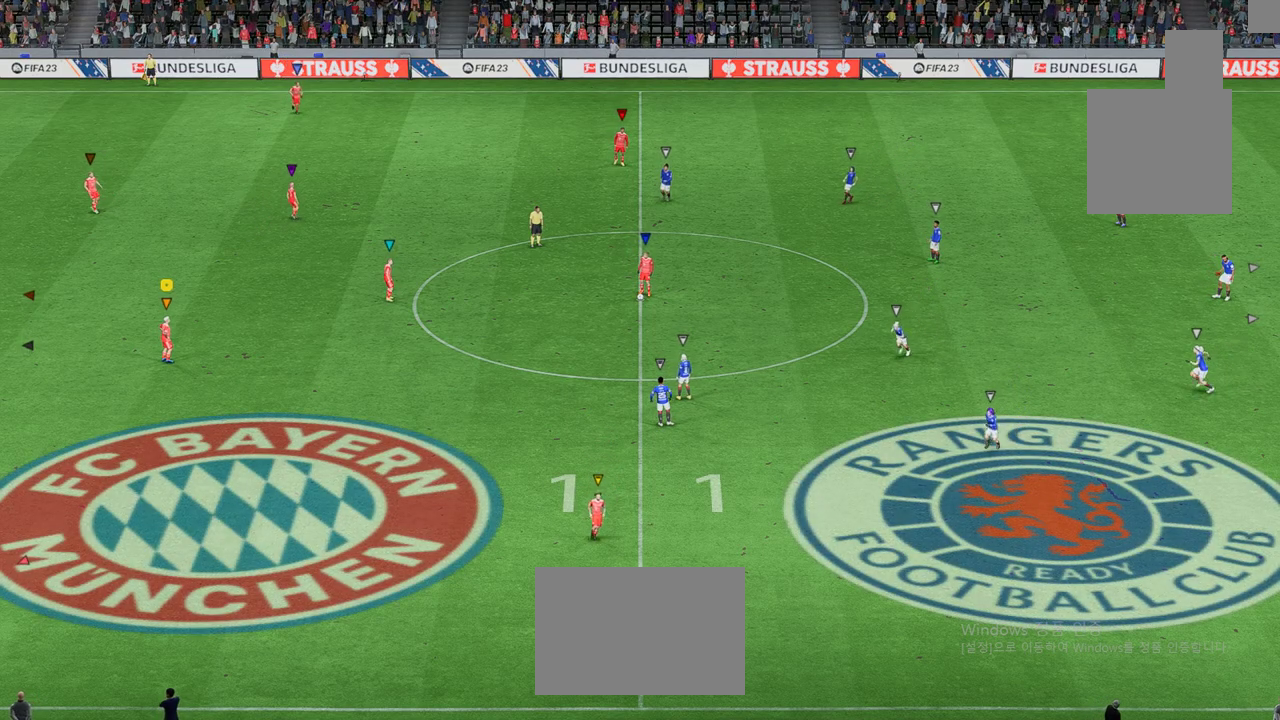
{"dt_ms": 501, "buttons": [], "left_stick": "center", "events": []}
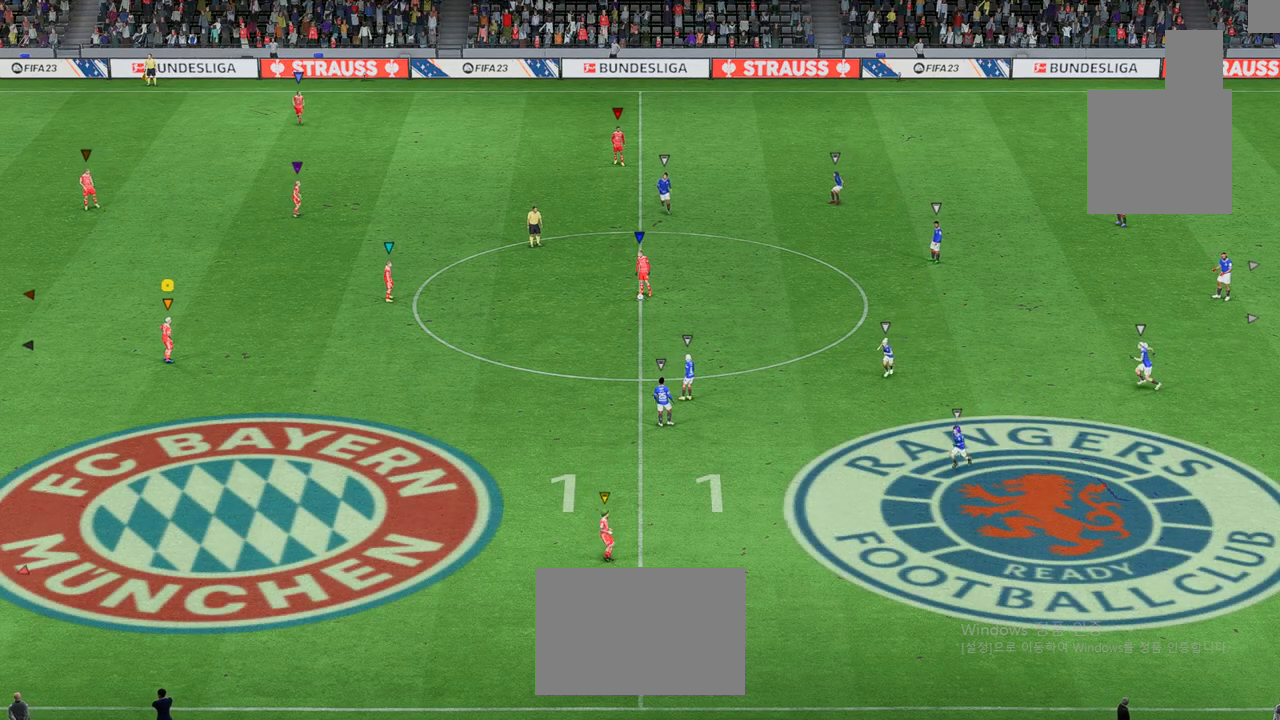
{"dt_ms": 501, "buttons": [], "left_stick": "center", "events": []}
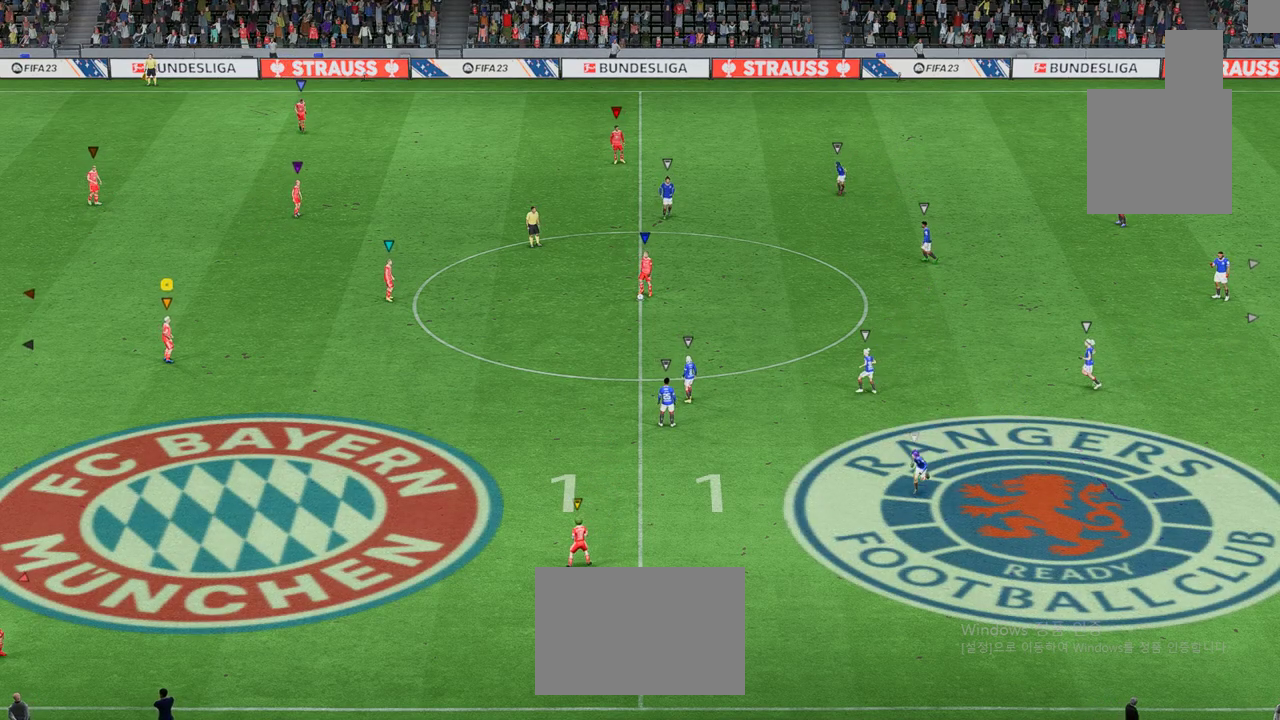
{"dt_ms": 500, "buttons": [], "left_stick": "center", "events": []}
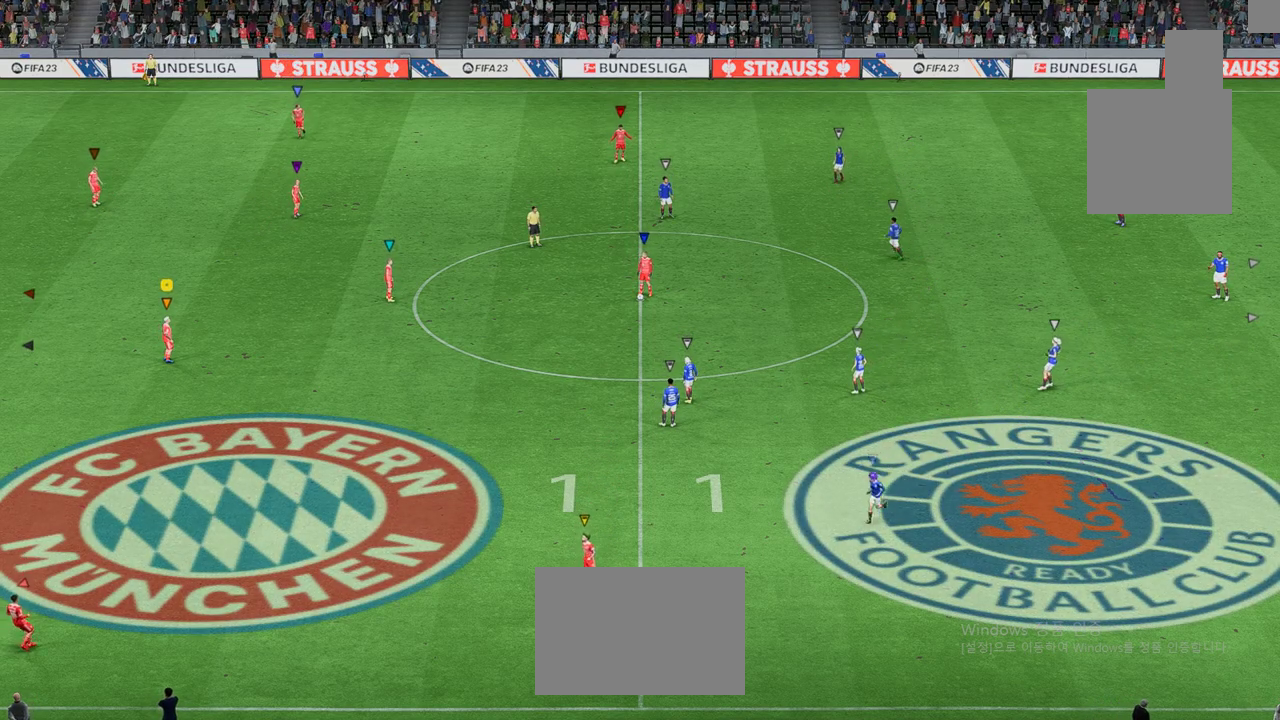
{"dt_ms": 501, "buttons": [], "left_stick": "center", "events": []}
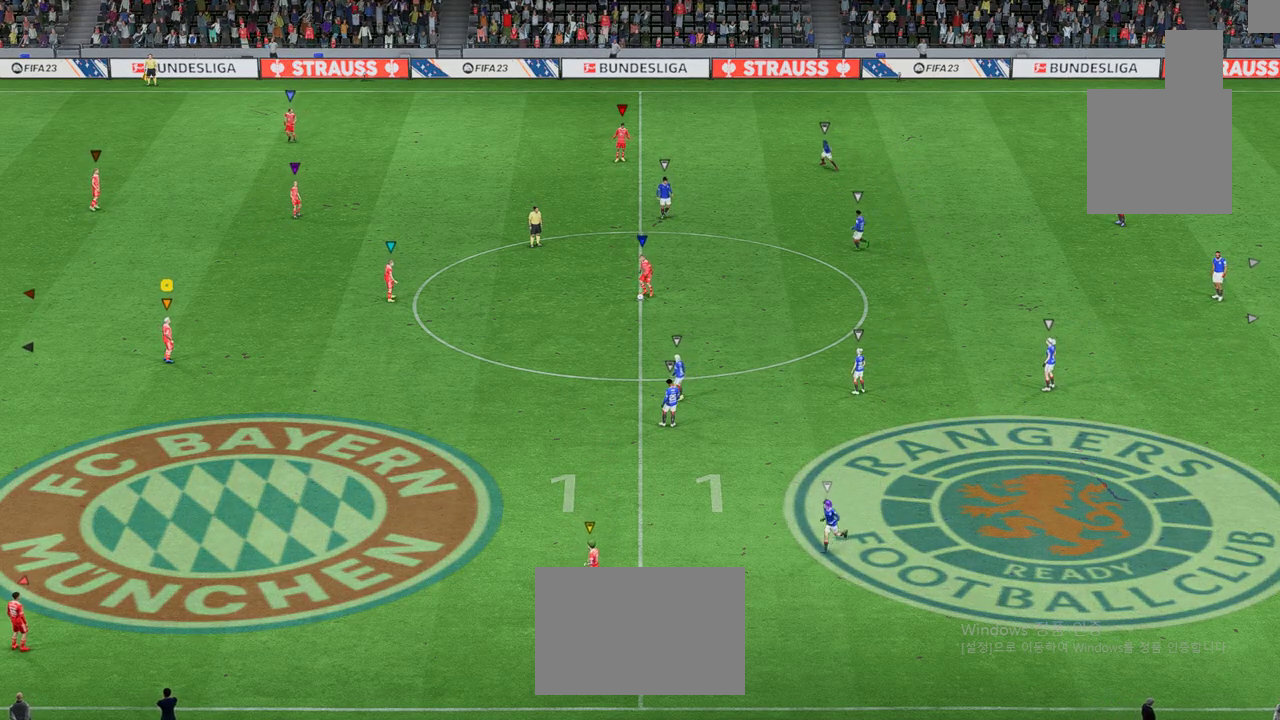
{"dt_ms": 501, "buttons": [], "left_stick": "center", "events": []}
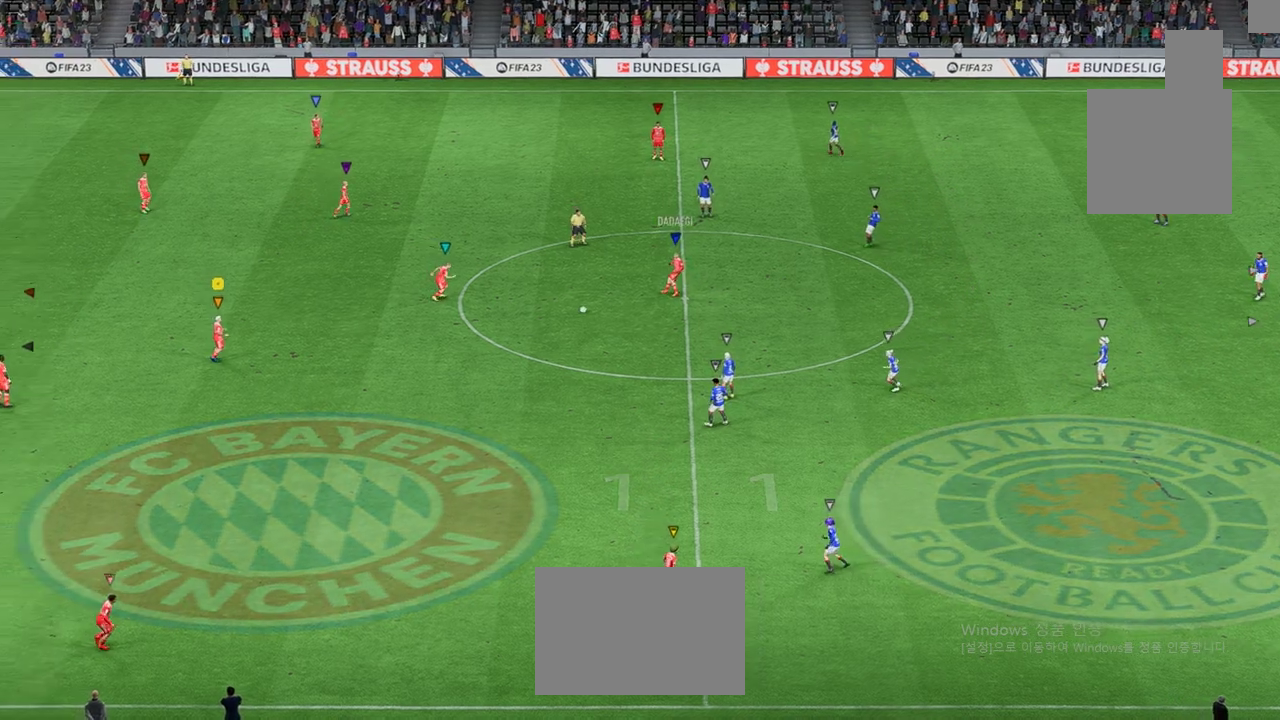
{"dt_ms": 985, "buttons": ["L1"], "left_stick": "down-right"}
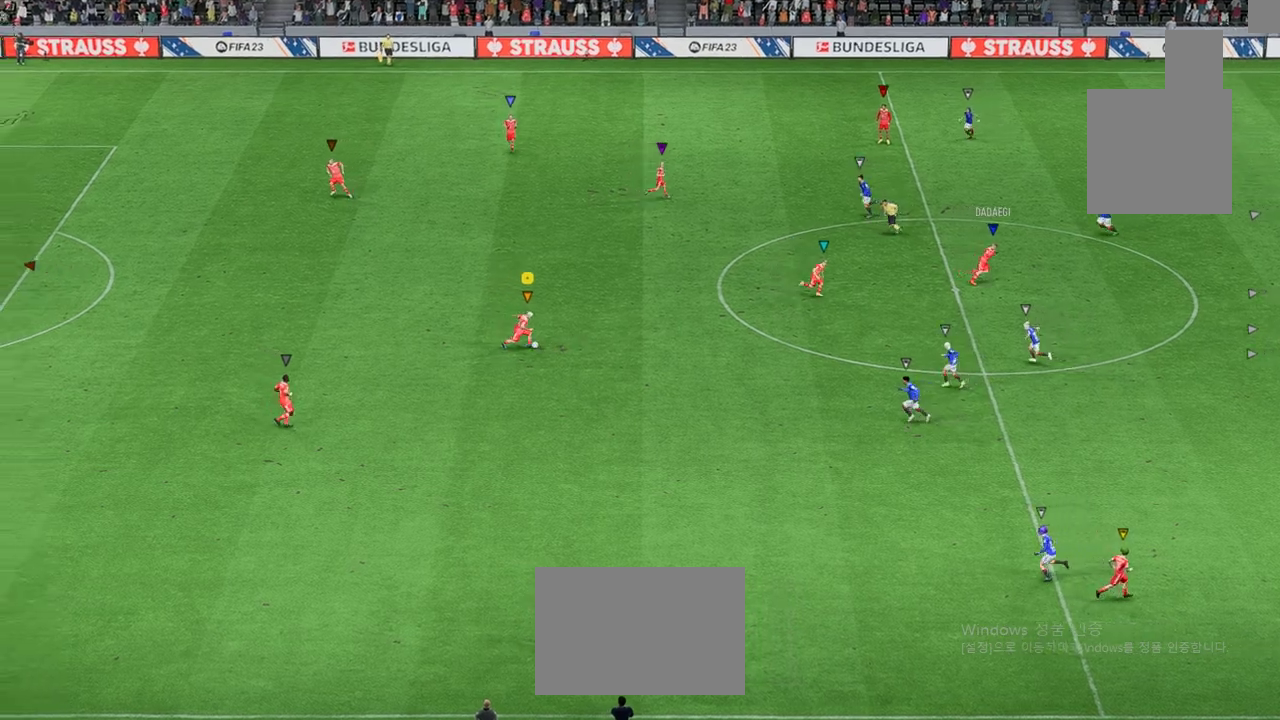
{"dt_ms": 501, "buttons": [], "left_stick": "down-right", "events": [[17, "L1", "up"]]}
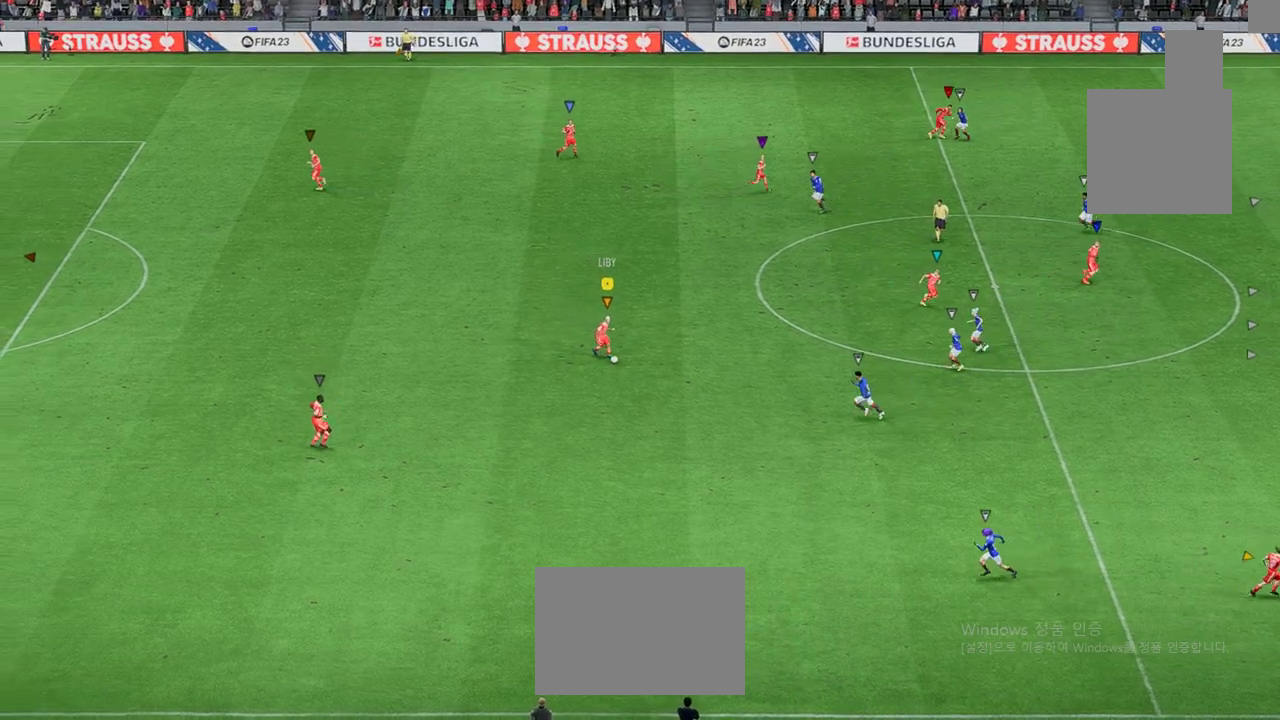
{"dt_ms": 500, "buttons": ["Y", "L1", "R1"], "left_stick": "down-right", "events": [[83, "left_stick", "down"], [417, "L1", "down"], [417, "R1", "down"], [417, "Y", "down"], [417, "left_stick", "down-right"]]}
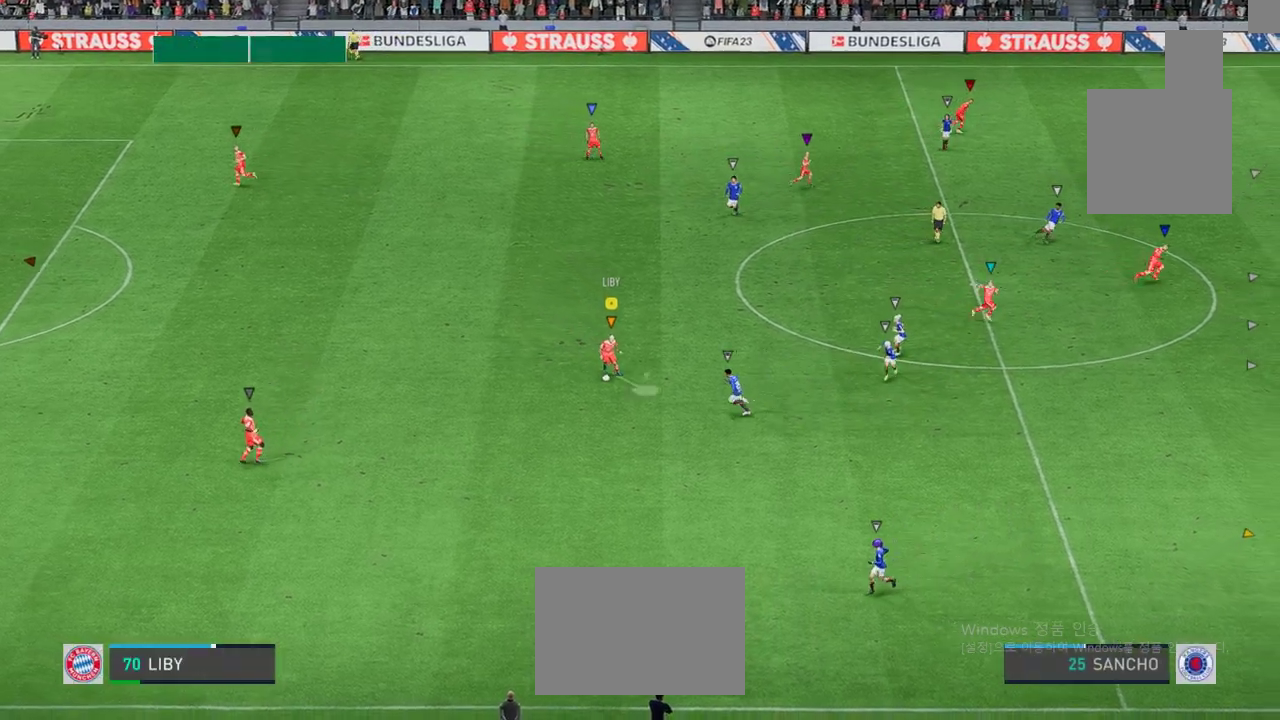
{"dt_ms": 501, "buttons": [], "left_stick": "down-right", "events": [[134, "L1", "up"], [184, "R1", "up"], [184, "Y", "up"]]}
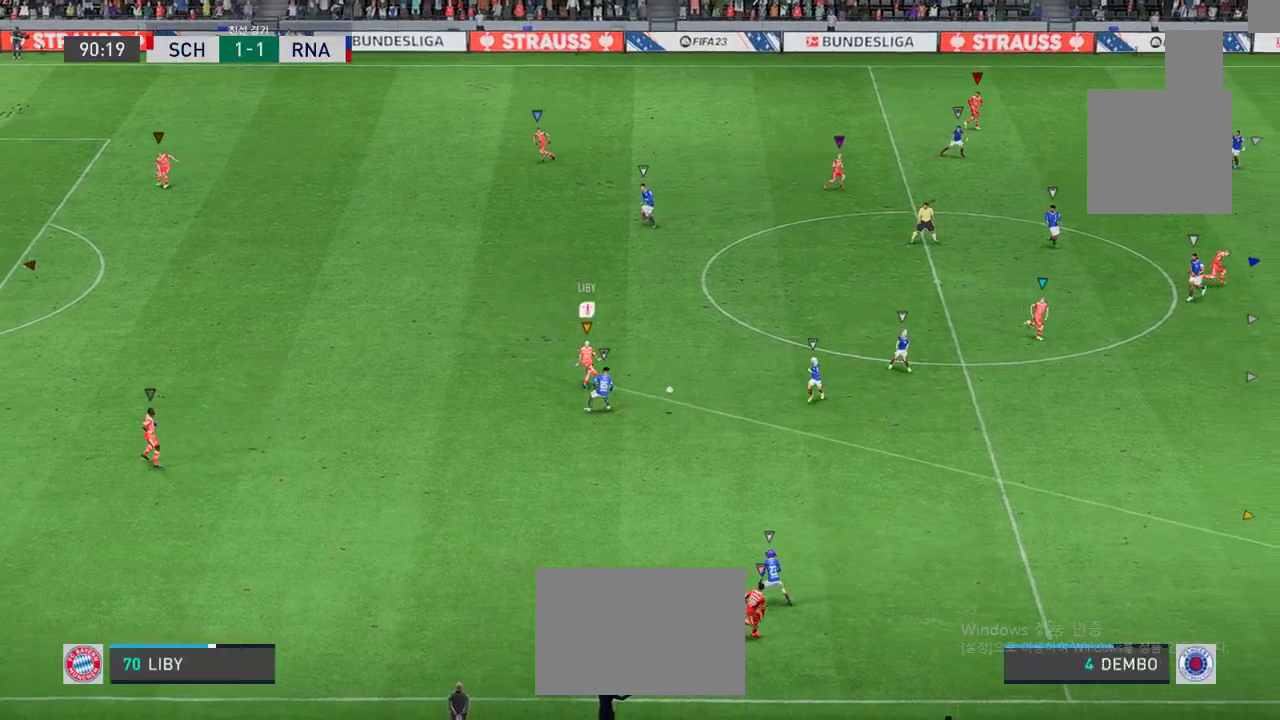
{"dt_ms": 501, "buttons": [], "left_stick": "right", "events": [[501, "left_stick", "right"]]}
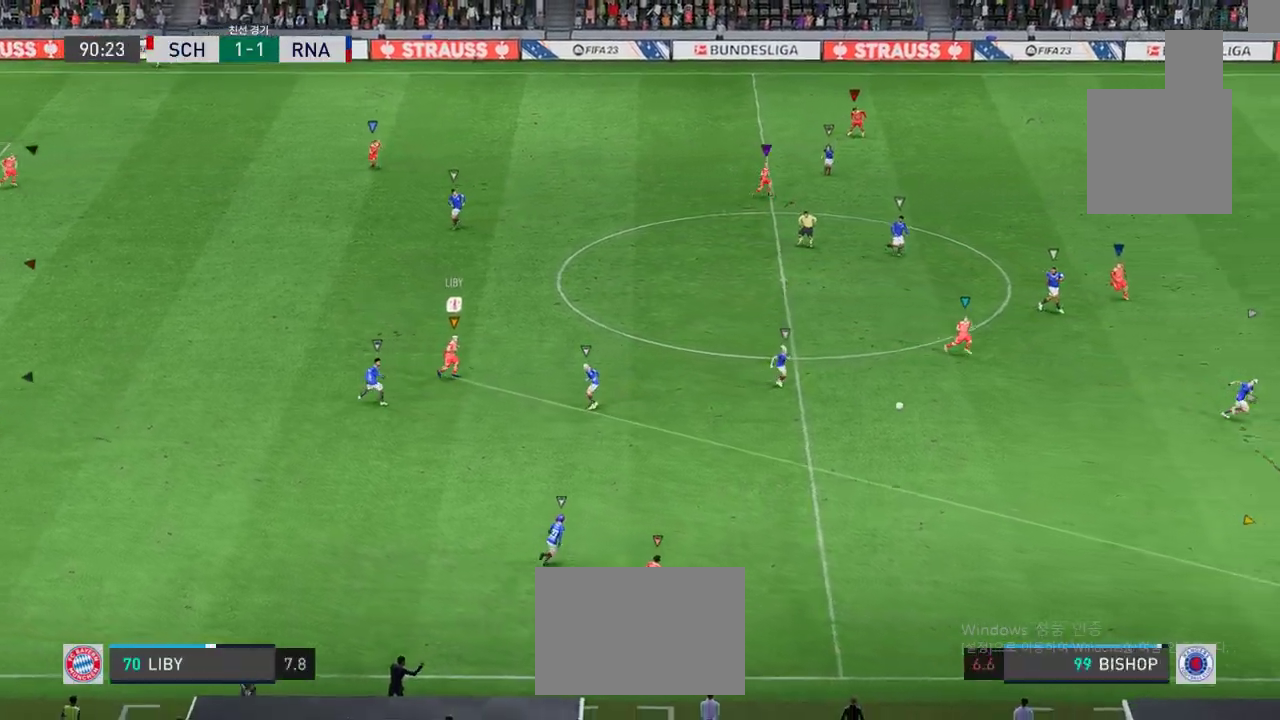
{"dt_ms": 501, "buttons": [], "left_stick": "right", "events": []}
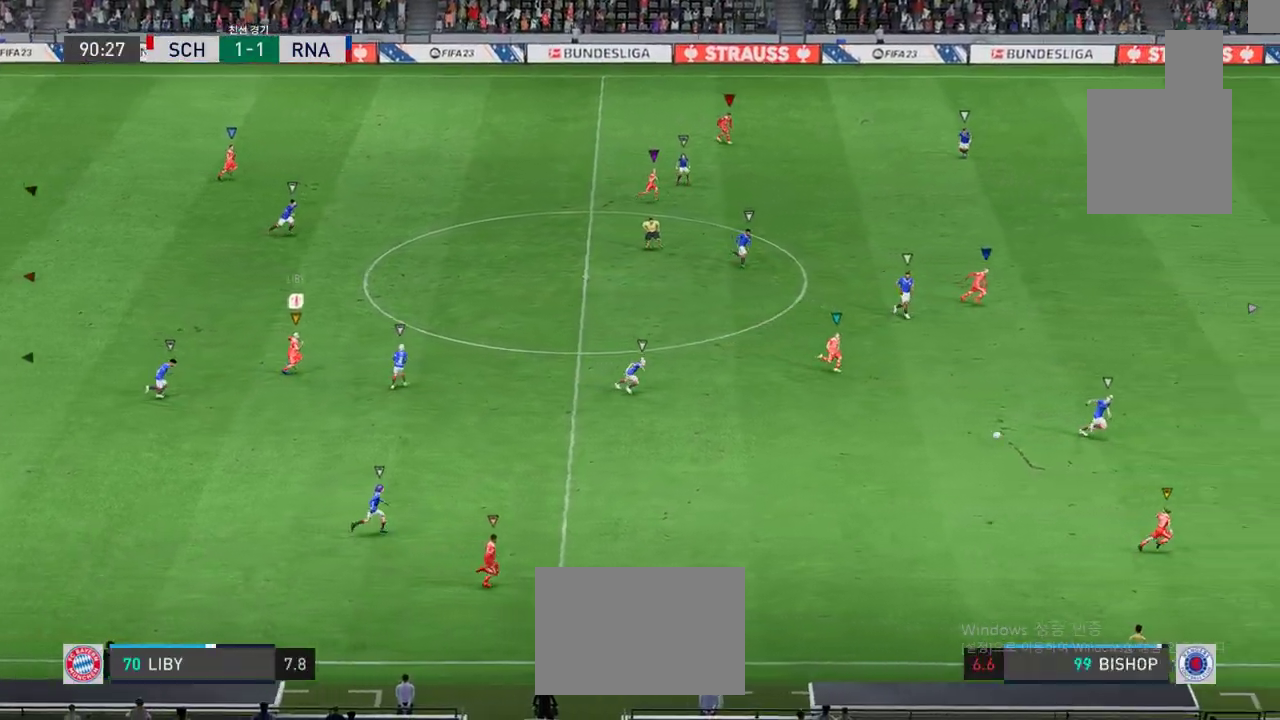
{"dt_ms": 500, "buttons": [], "left_stick": "right", "events": []}
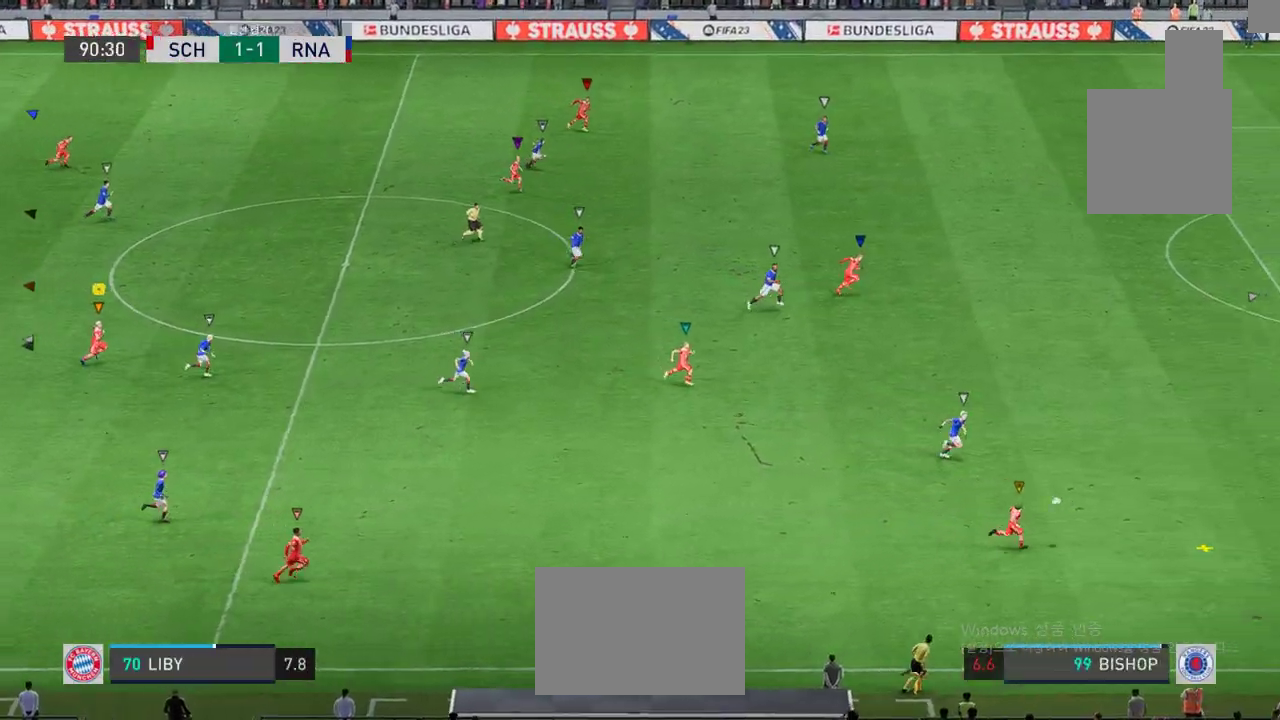
{"dt_ms": 501, "buttons": [], "left_stick": "right", "events": []}
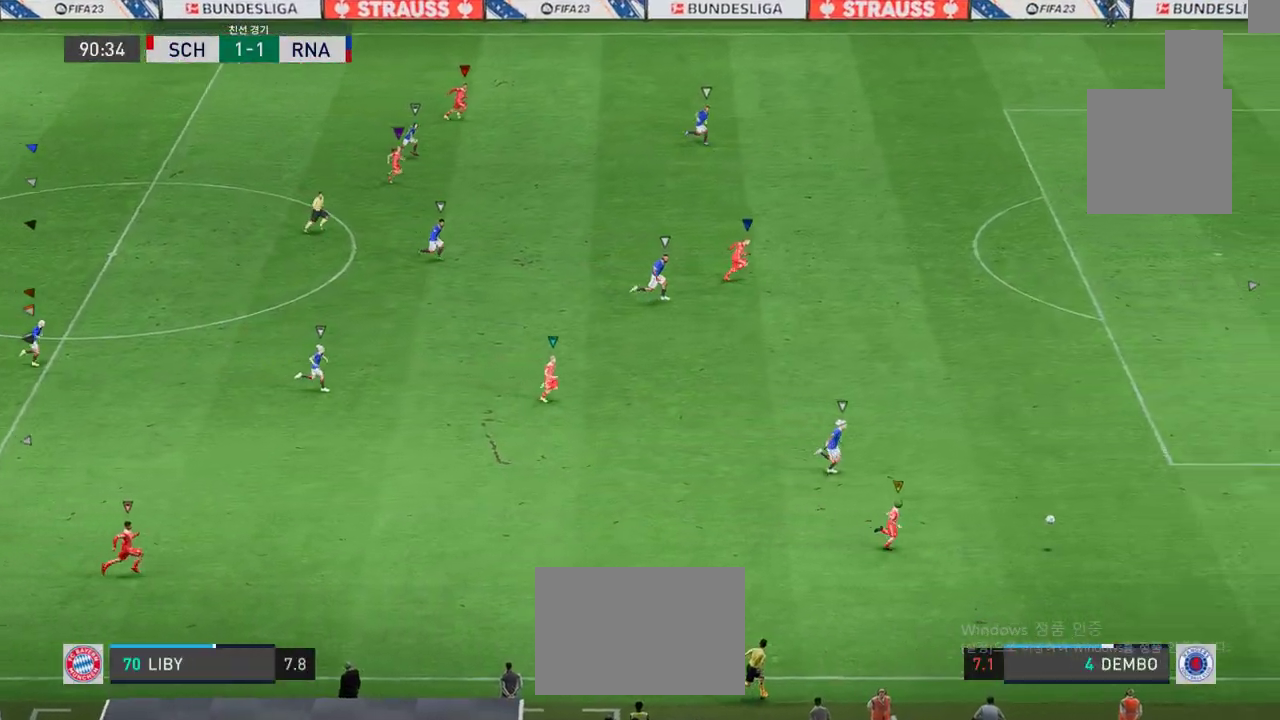
{"dt_ms": 501, "buttons": [], "left_stick": "right", "events": []}
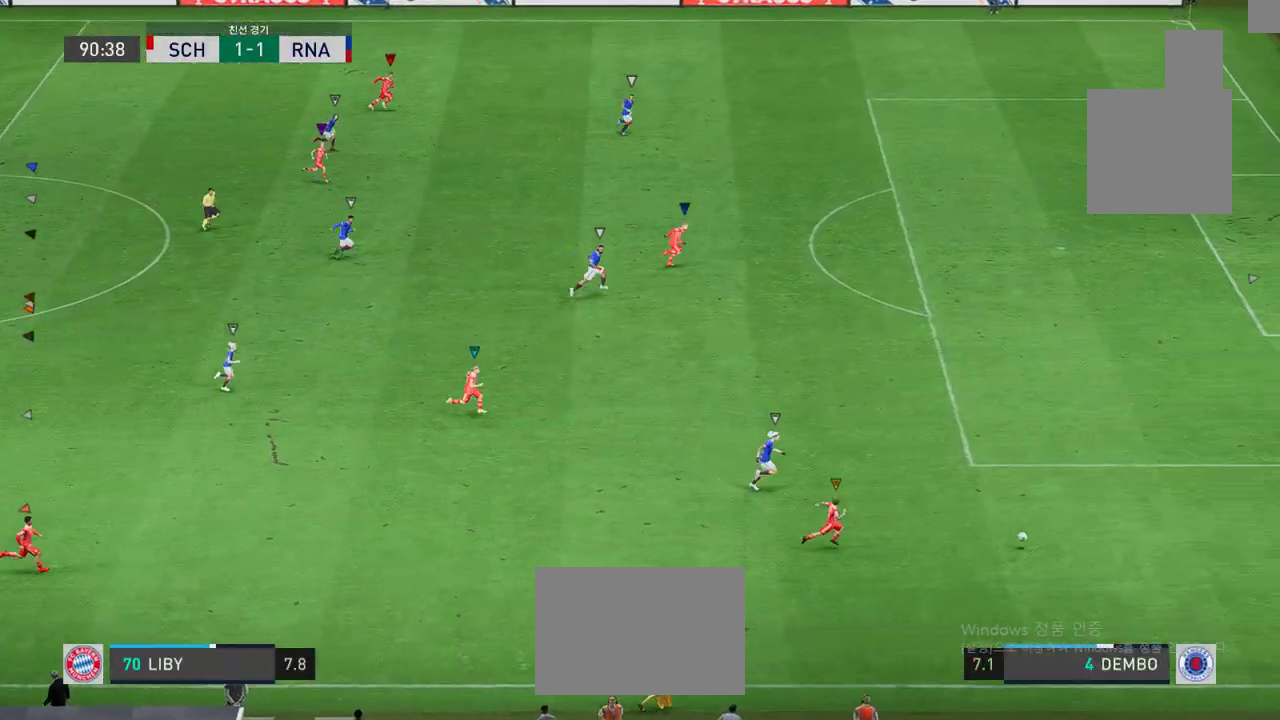
{"dt_ms": 501, "buttons": [], "left_stick": "center", "events": [[317, "left_stick", "center"]]}
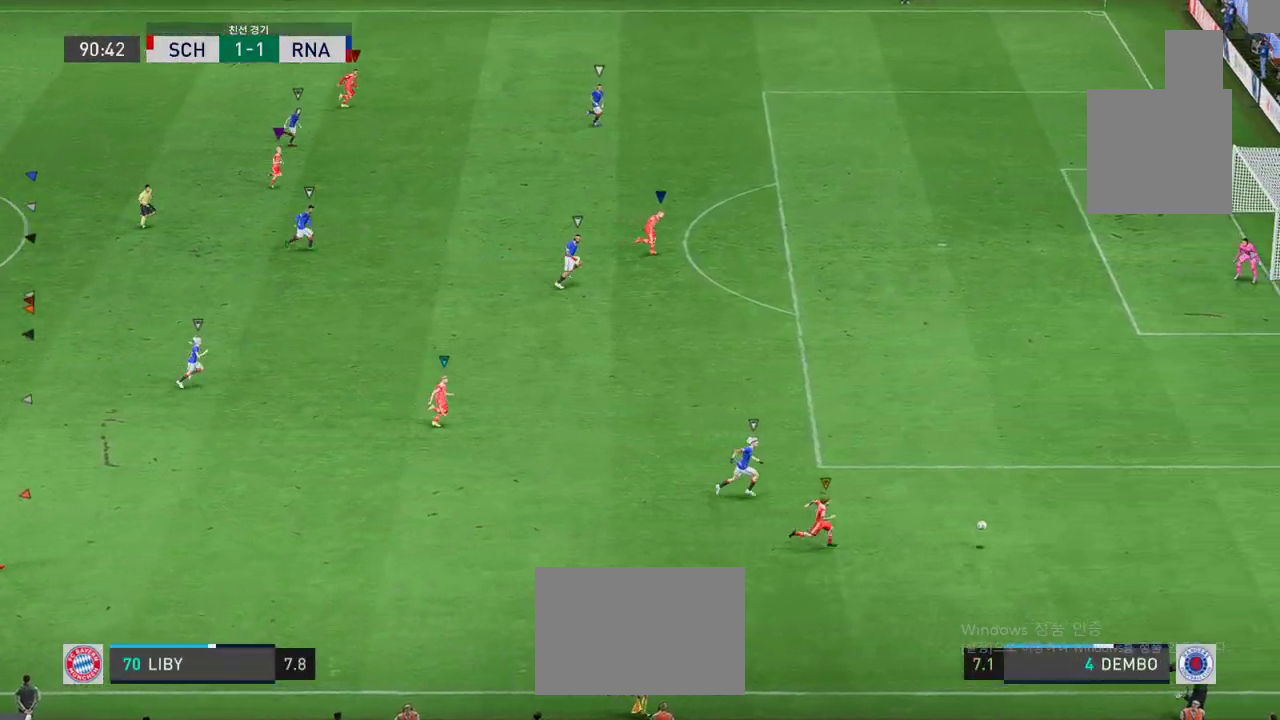
{"dt_ms": 501, "buttons": [], "left_stick": "right", "events": [[50, "left_stick", "right"]]}
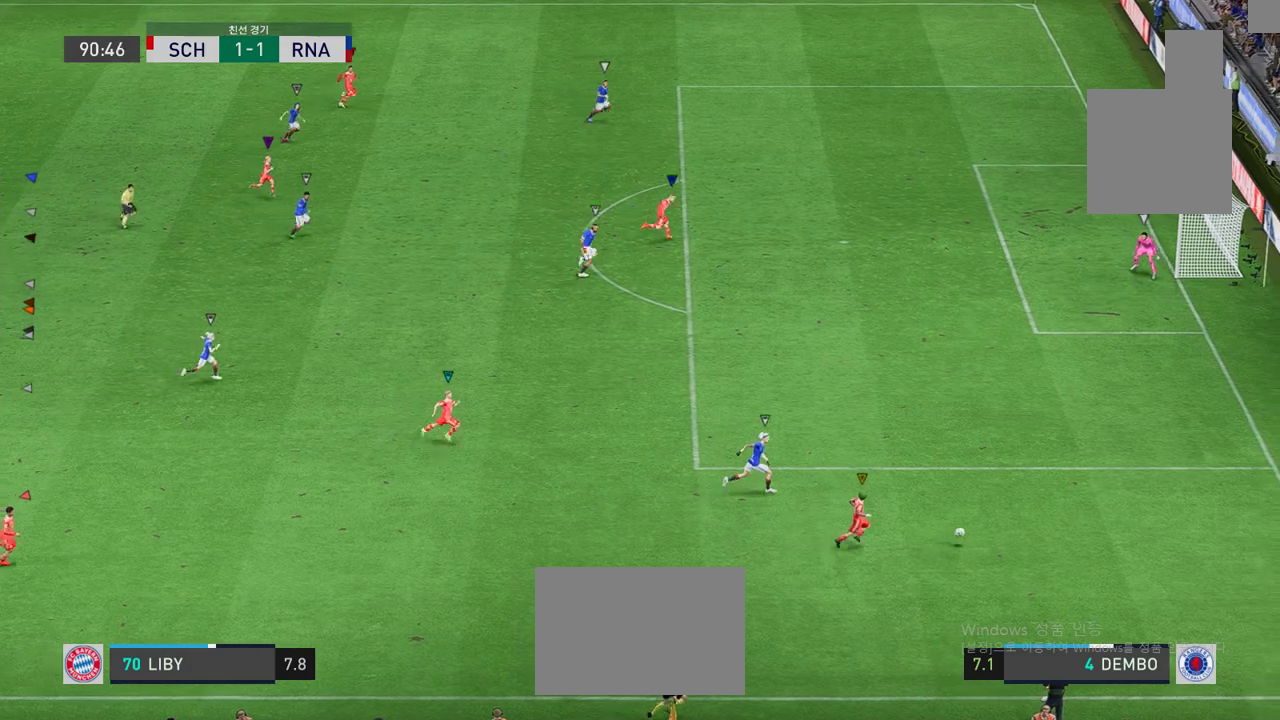
{"dt_ms": 500, "buttons": [], "left_stick": "right", "events": []}
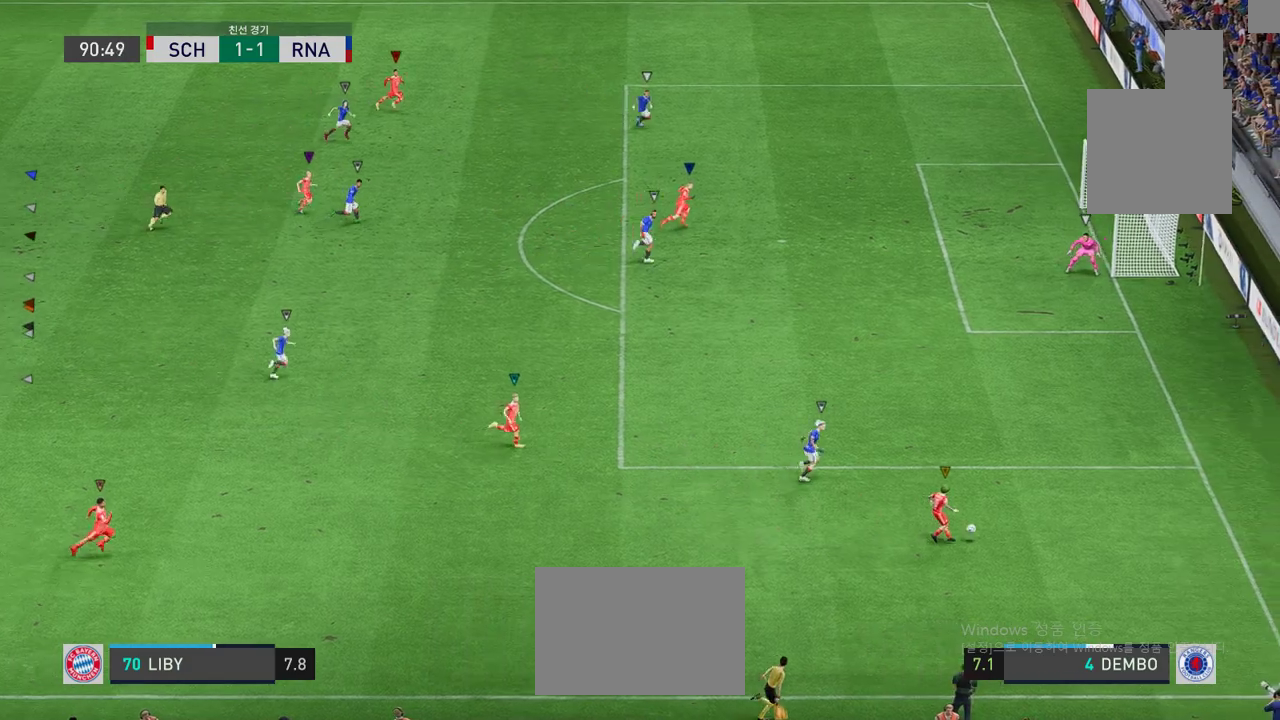
{"dt_ms": 501, "buttons": [], "left_stick": "up-right", "events": [[217, "left_stick", "up-right"]]}
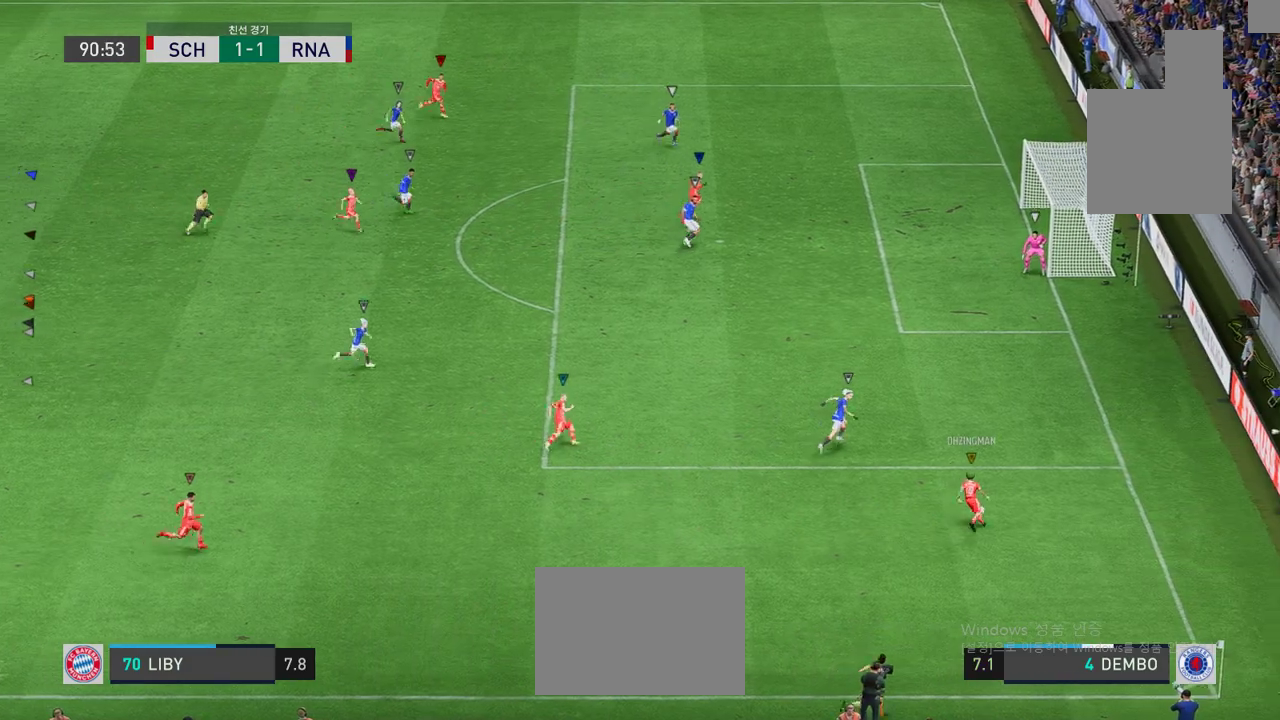
{"dt_ms": 501, "buttons": [], "left_stick": "up-right", "events": []}
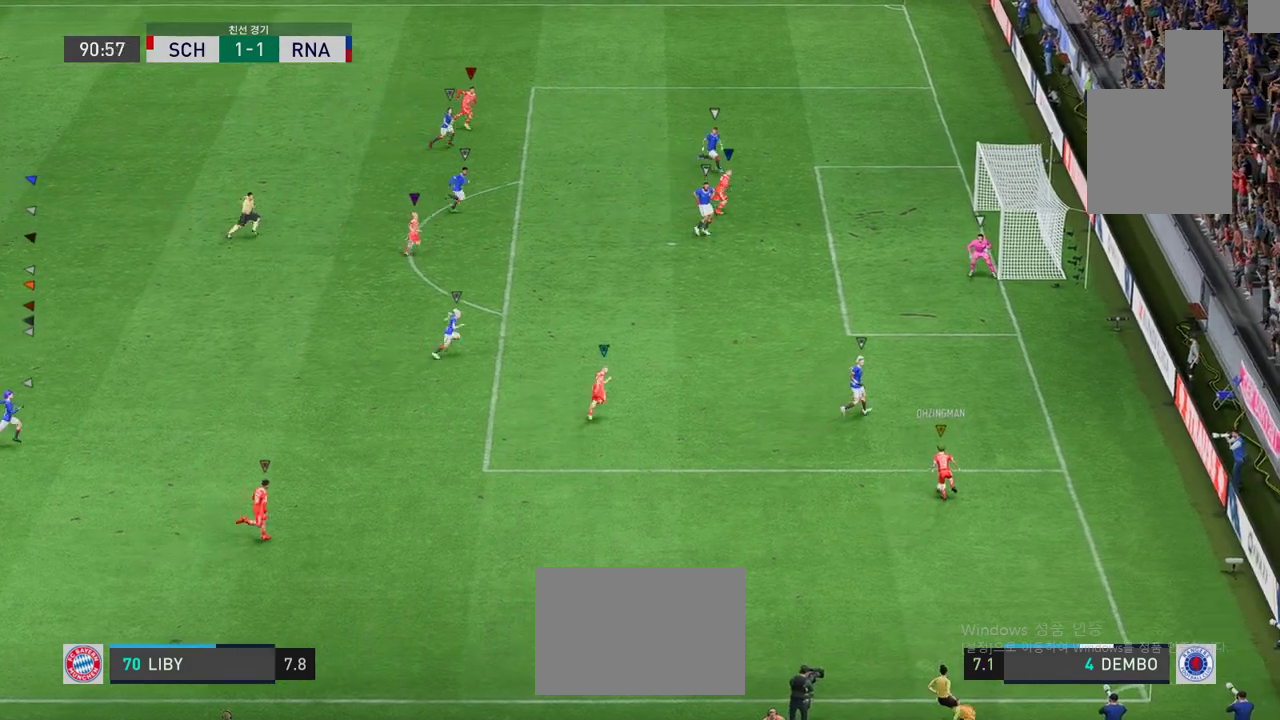
{"dt_ms": 501, "buttons": [], "left_stick": "up-right", "events": []}
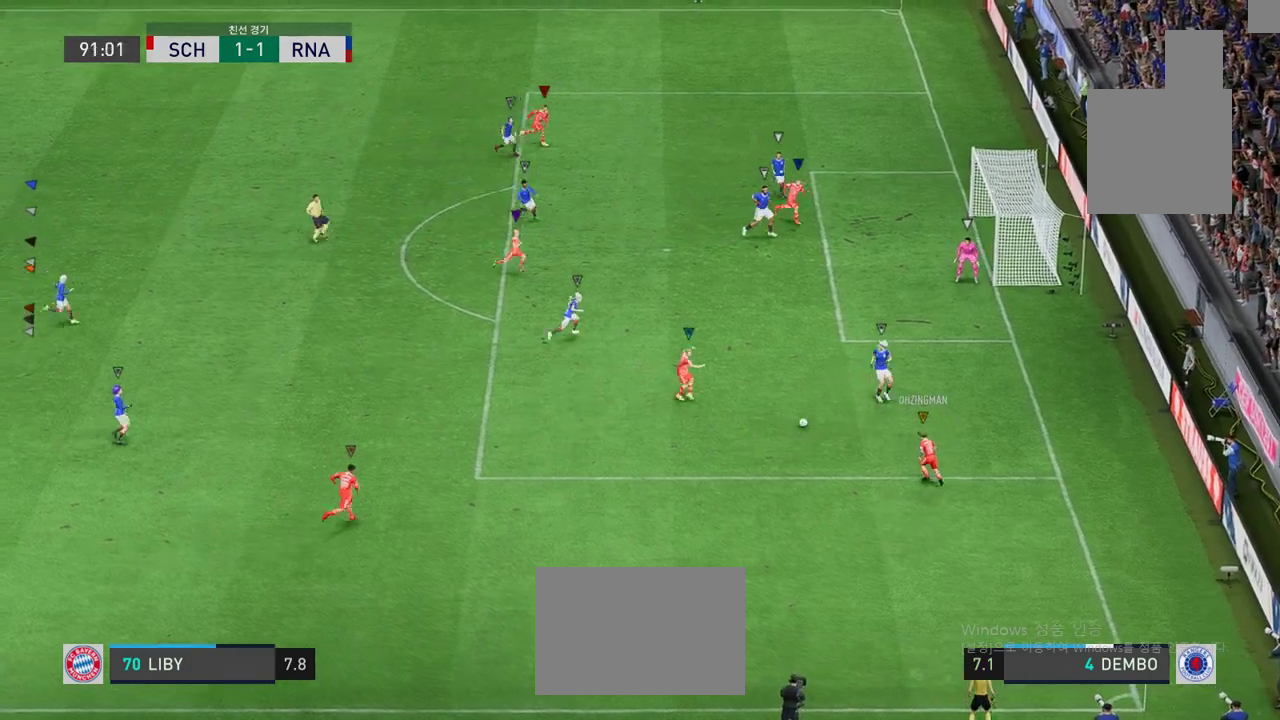
{"dt_ms": 500, "buttons": [], "left_stick": "up-right", "events": []}
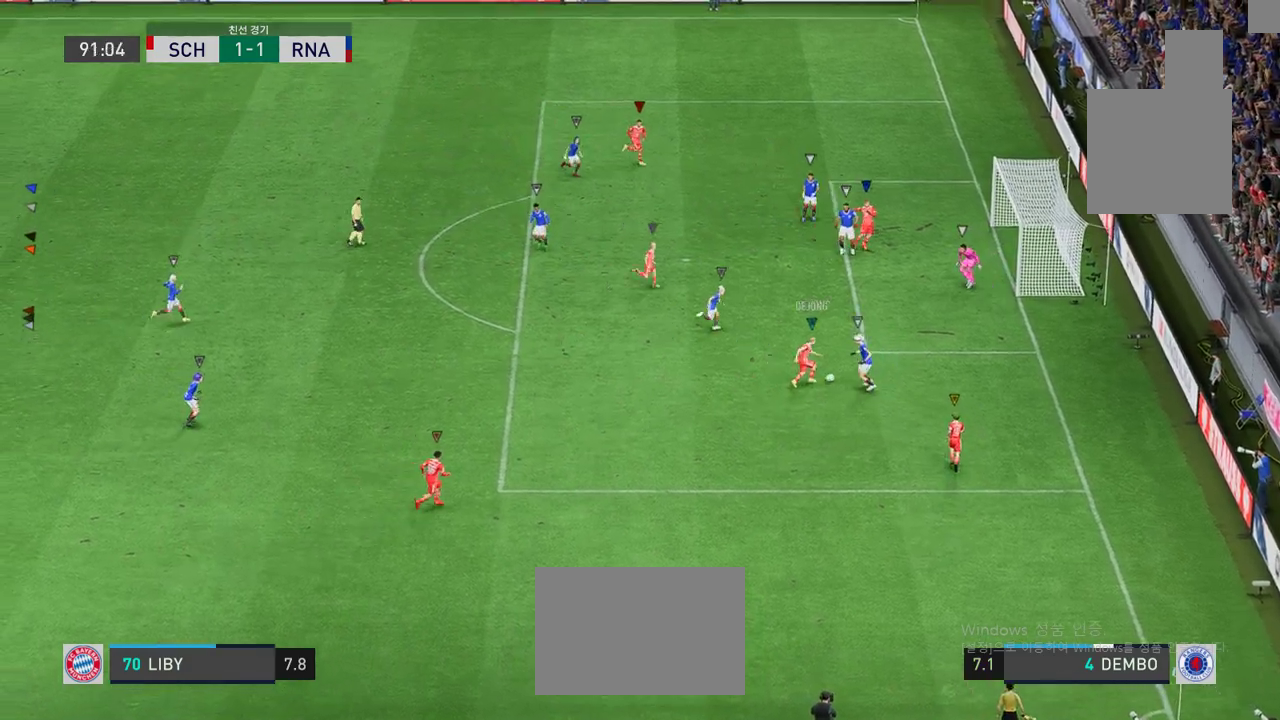
{"dt_ms": 501, "buttons": [], "left_stick": "up-right", "events": []}
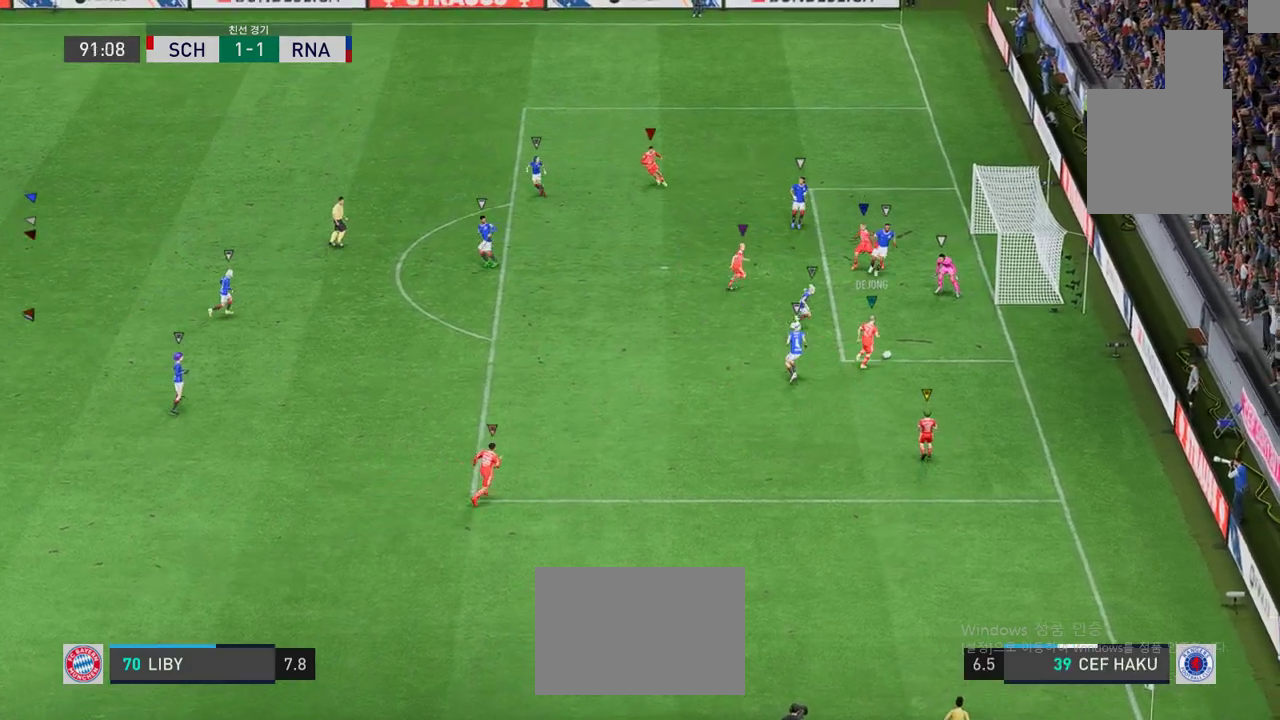
{"dt_ms": 501, "buttons": [], "left_stick": "center", "events": [[234, "left_stick", "center"]]}
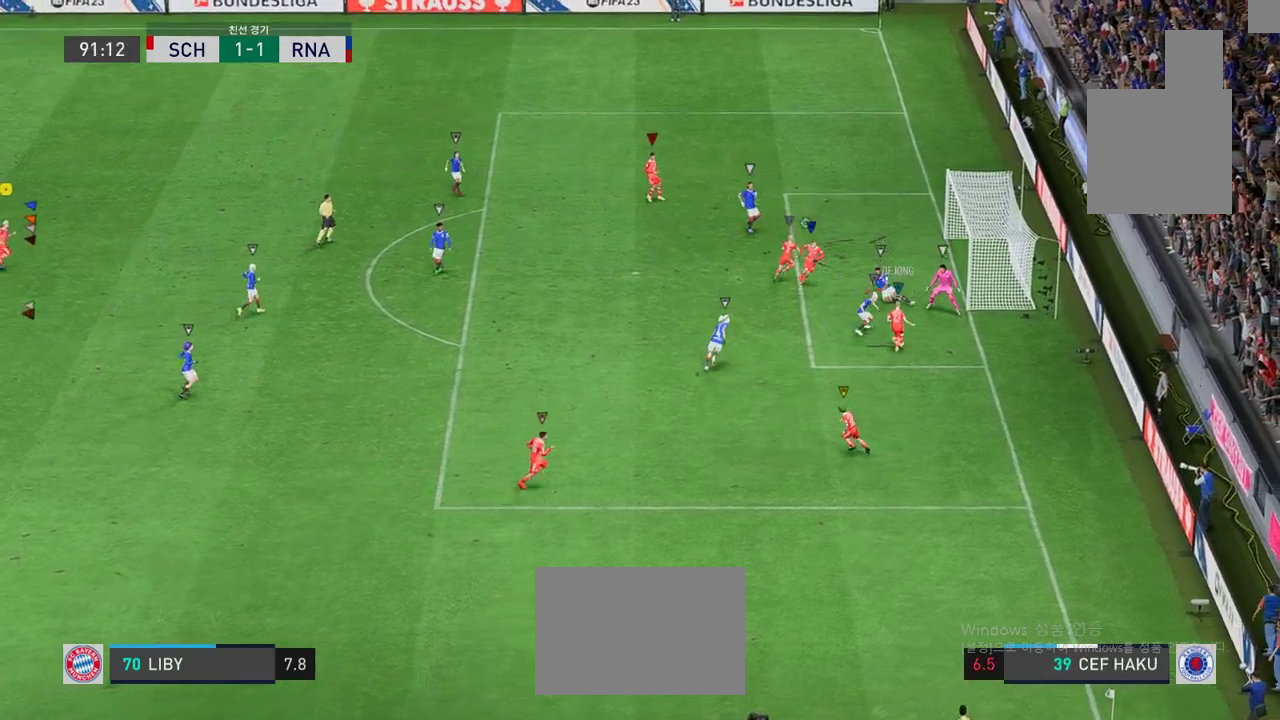
{"dt_ms": 501, "buttons": [], "left_stick": "center", "events": []}
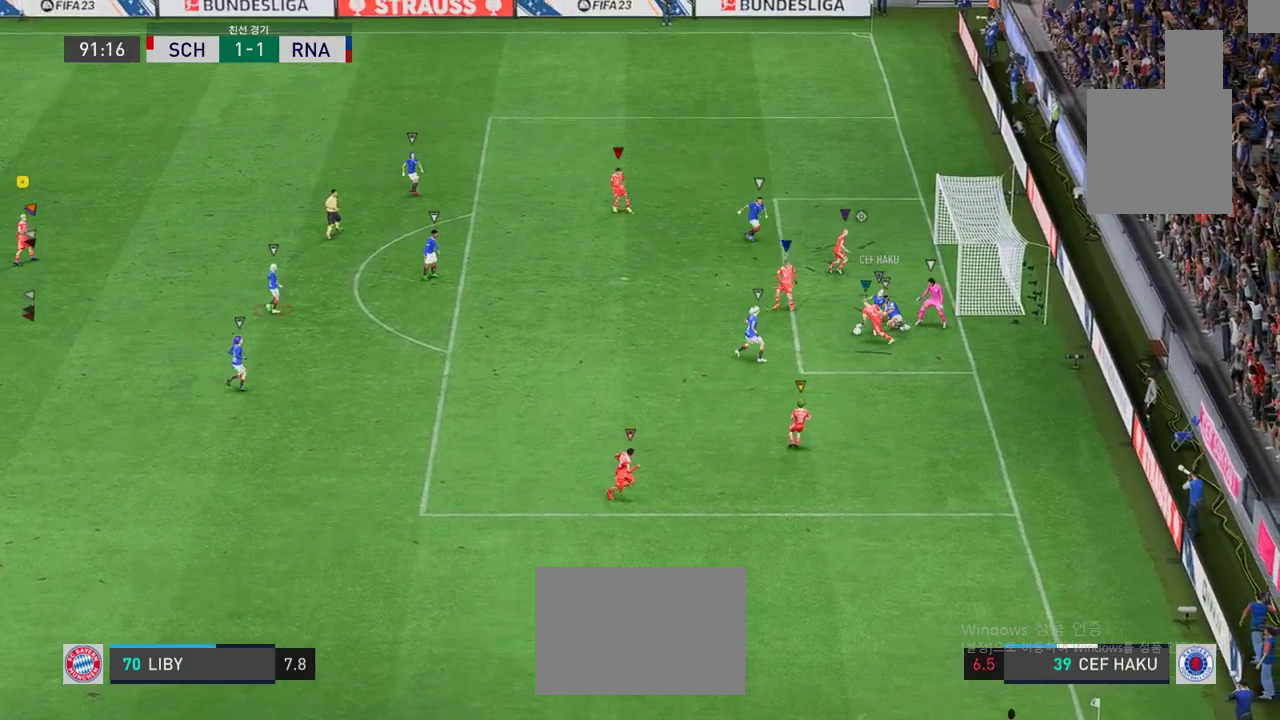
{"dt_ms": 500, "buttons": [], "left_stick": "left", "events": [[250, "left_stick", "left"]]}